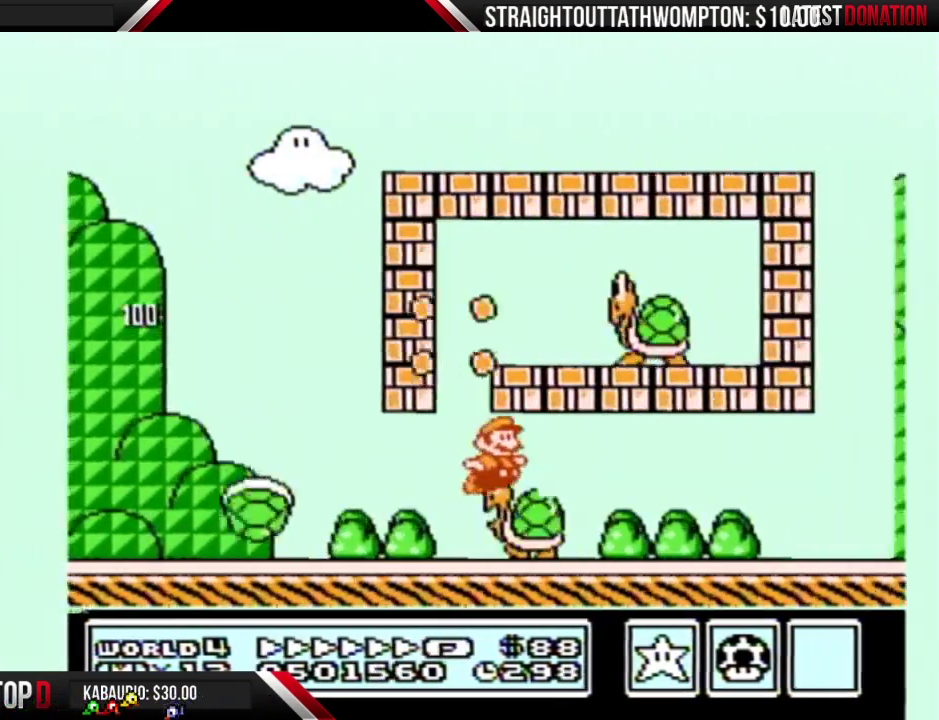
Gameplay with a controller (Nintendo layout); each line is a JSON object with the inputs held at the frame after it. "events" lists button and stick changes between this image and that frame as [ms after this image, input, new state], when the widget could be followed in between. Not read: L3 R3.
{"buttons": ["B", "DPAD_RIGHT"], "events": []}
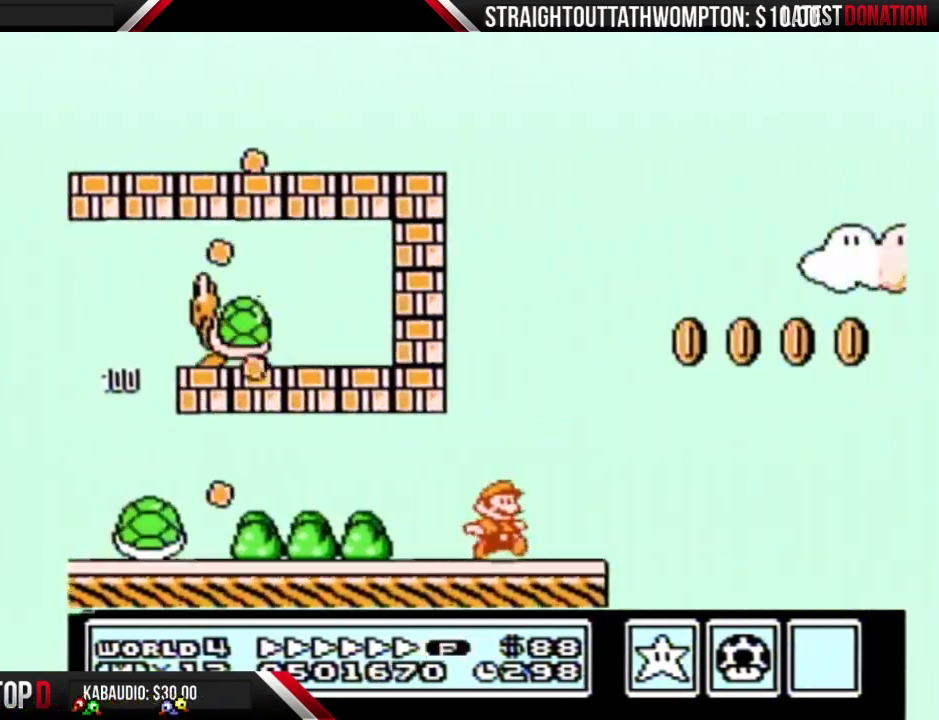
{"buttons": ["A", "B", "DPAD_RIGHT"], "events": [[233, "A", "down"]]}
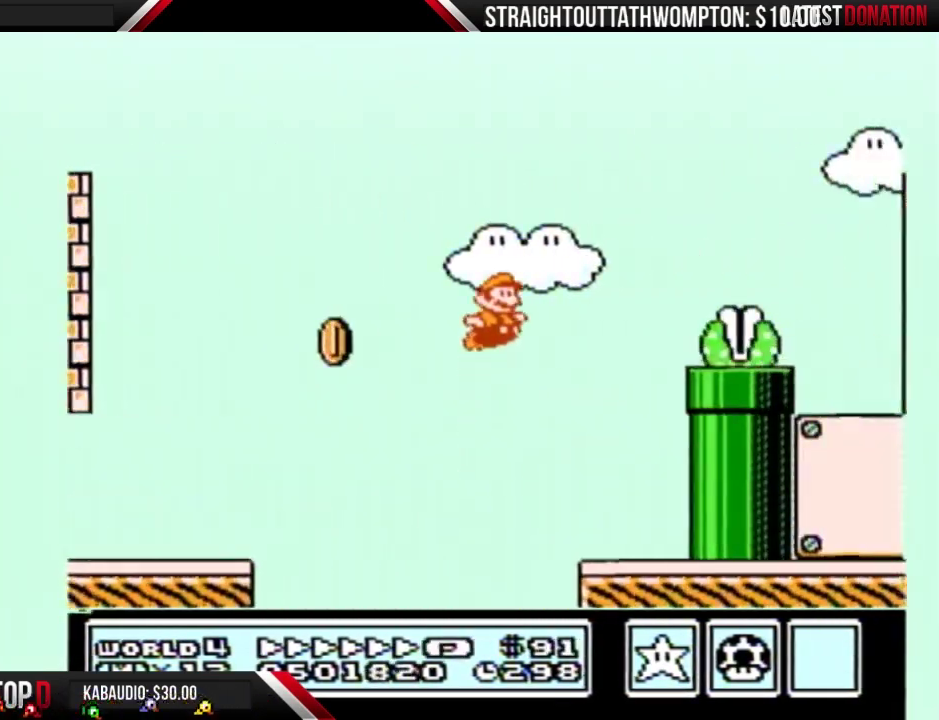
{"buttons": ["B", "DPAD_RIGHT"], "events": [[200, "B", "up"], [267, "B", "down"], [333, "A", "up"]]}
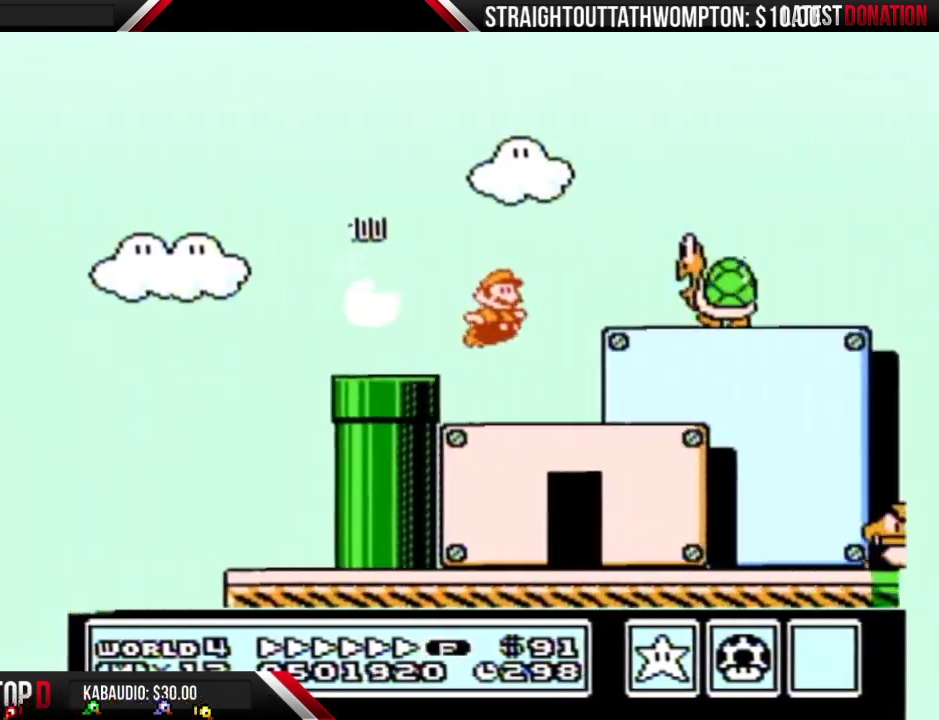
{"buttons": ["A", "B", "DPAD_RIGHT"], "events": [[267, "DPAD_DOWN", "down"], [300, "DPAD_RIGHT", "up"], [333, "A", "down"], [400, "DPAD_RIGHT", "down"], [433, "DPAD_DOWN", "up"]]}
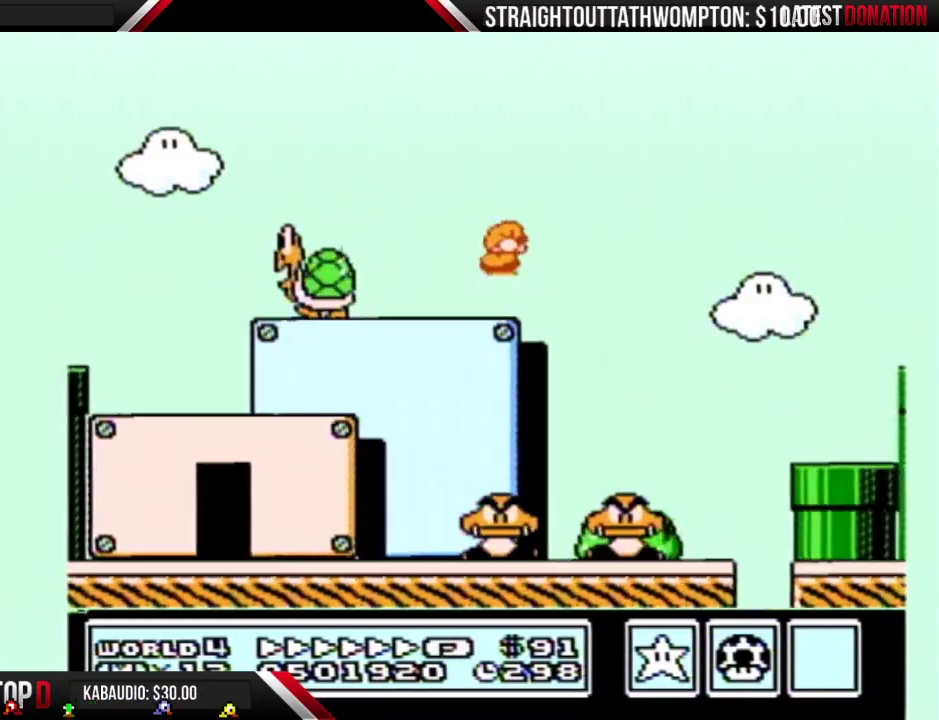
{"buttons": ["B", "DPAD_RIGHT"], "events": [[100, "A", "up"]]}
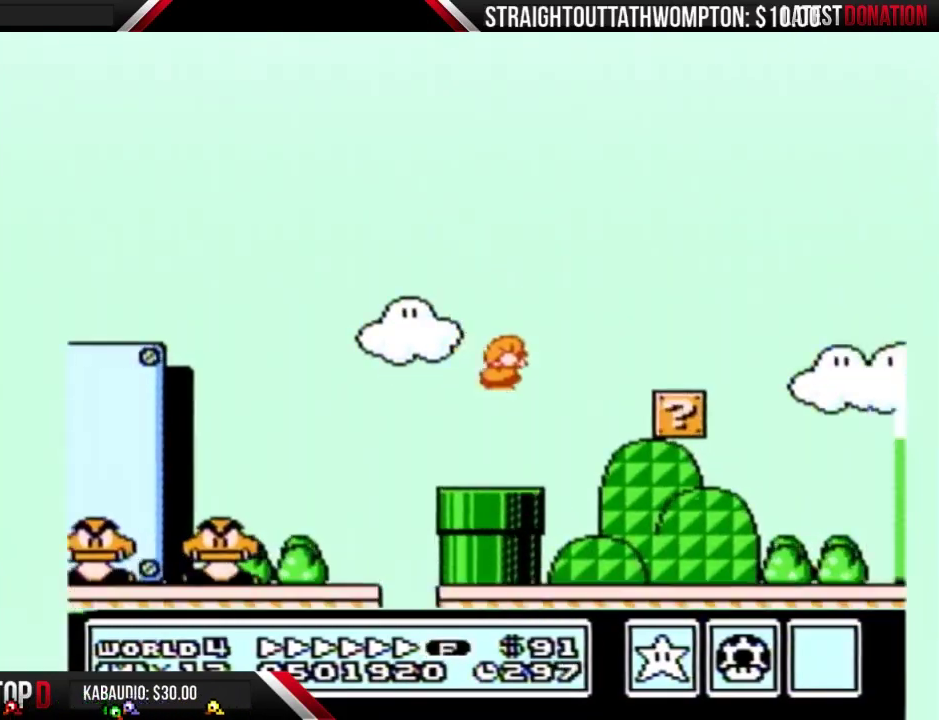
{"buttons": ["A", "B", "DPAD_RIGHT"], "events": [[500, "A", "down"]]}
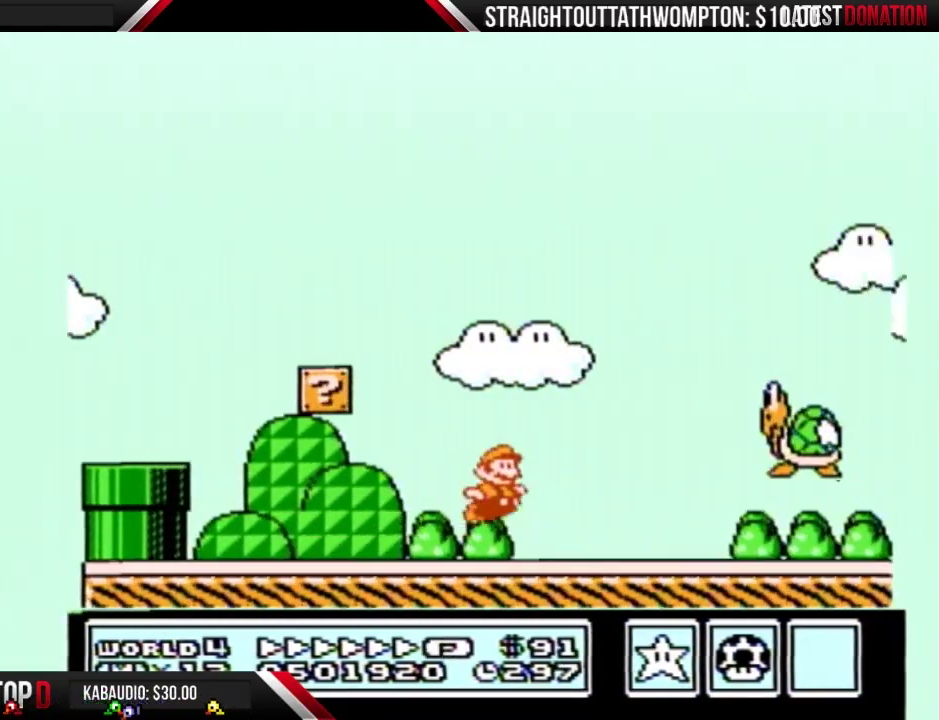
{"buttons": ["B", "DPAD_RIGHT"], "events": [[467, "A", "up"]]}
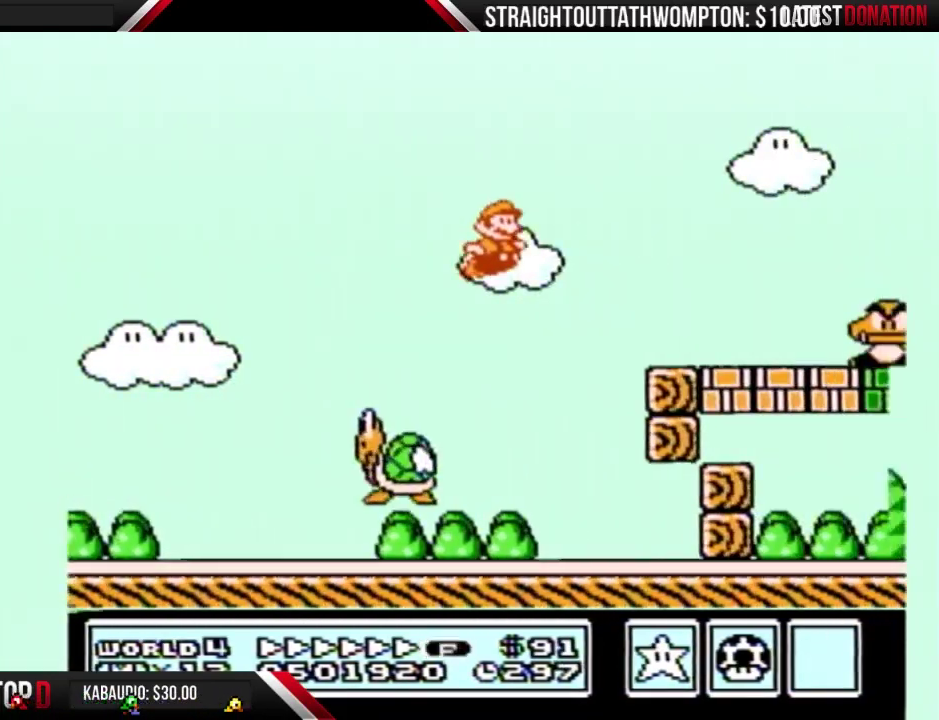
{"buttons": ["A", "B", "DPAD_RIGHT"], "events": [[433, "A", "down"]]}
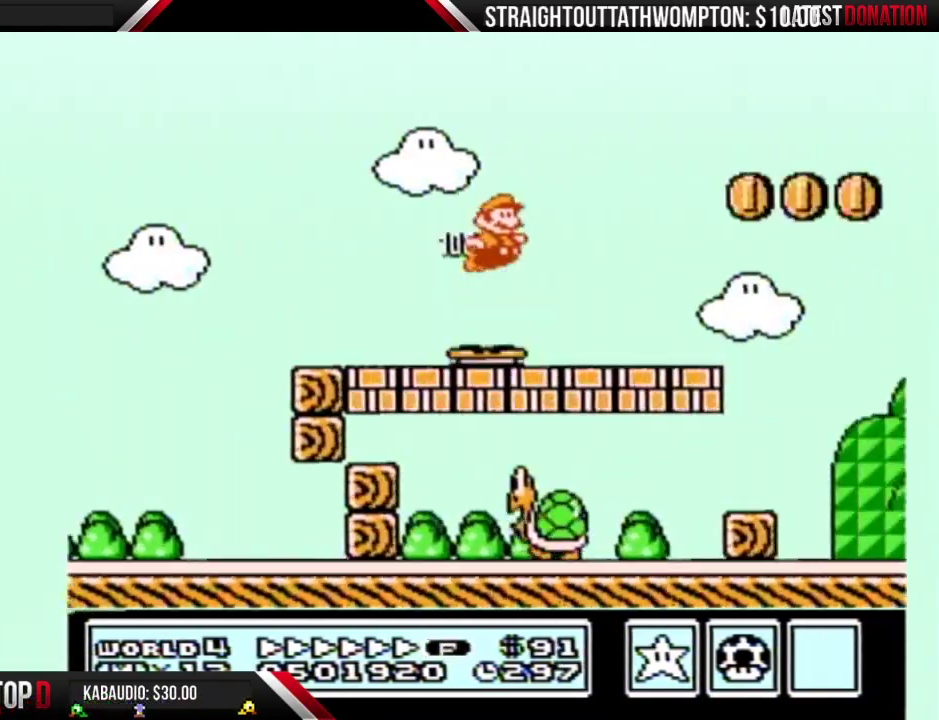
{"buttons": ["B", "DPAD_RIGHT"], "events": [[67, "A", "up"]]}
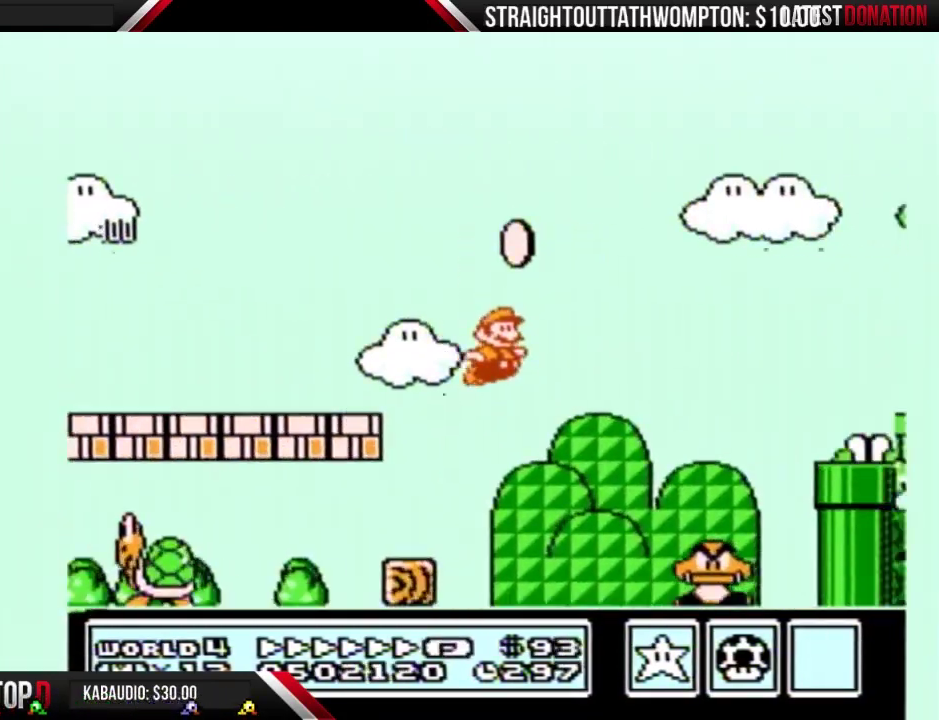
{"buttons": ["DPAD_RIGHT"], "events": [[67, "A", "down"], [133, "DPAD_RIGHT", "up"], [167, "DPAD_LEFT", "down"], [433, "DPAD_LEFT", "up"], [433, "DPAD_RIGHT", "down"], [467, "A", "up"], [500, "B", "up"]]}
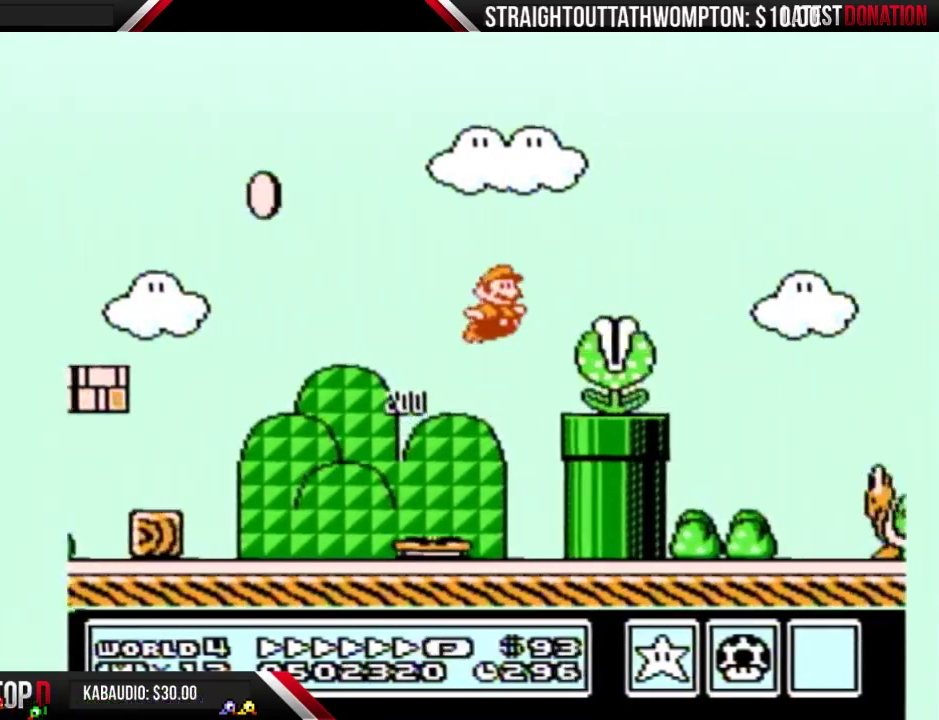
{"buttons": ["A", "B", "DPAD_RIGHT"], "events": [[33, "DPAD_RIGHT", "up"], [67, "B", "down"], [233, "DPAD_RIGHT", "down"], [367, "B", "up"], [433, "B", "down"], [467, "A", "down"]]}
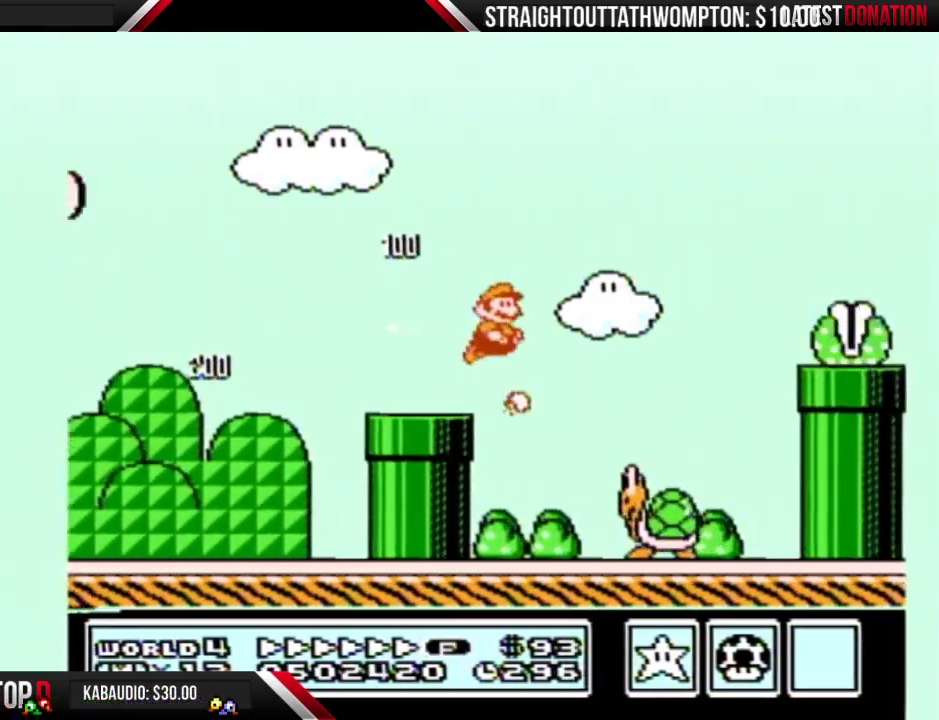
{"buttons": ["B", "DPAD_RIGHT"], "events": [[267, "A", "up"], [300, "B", "up"], [500, "B", "down"]]}
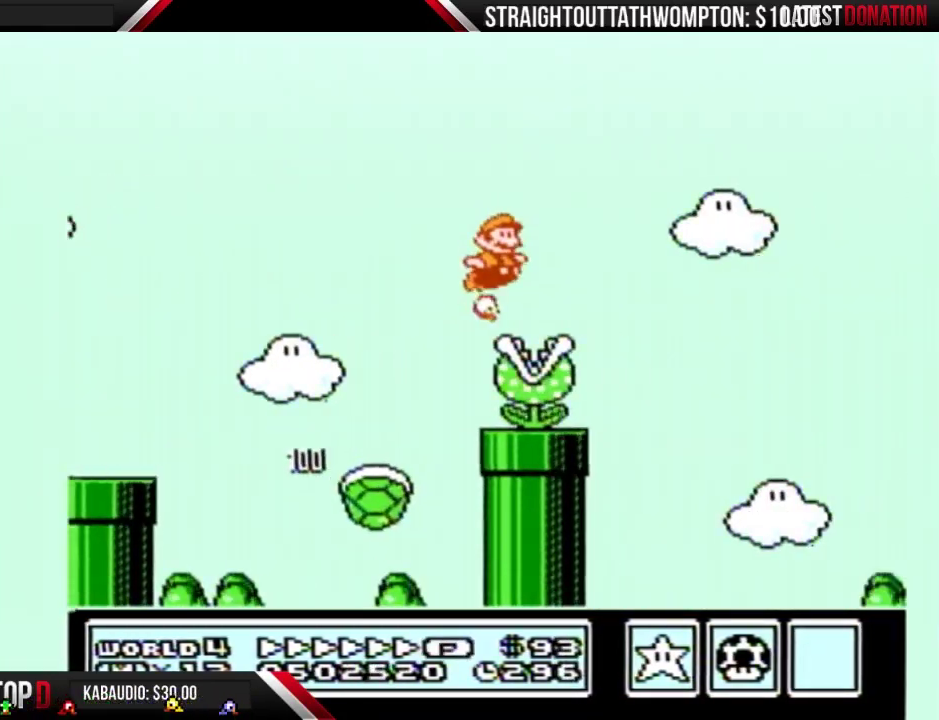
{"buttons": ["B", "DPAD_RIGHT"], "events": []}
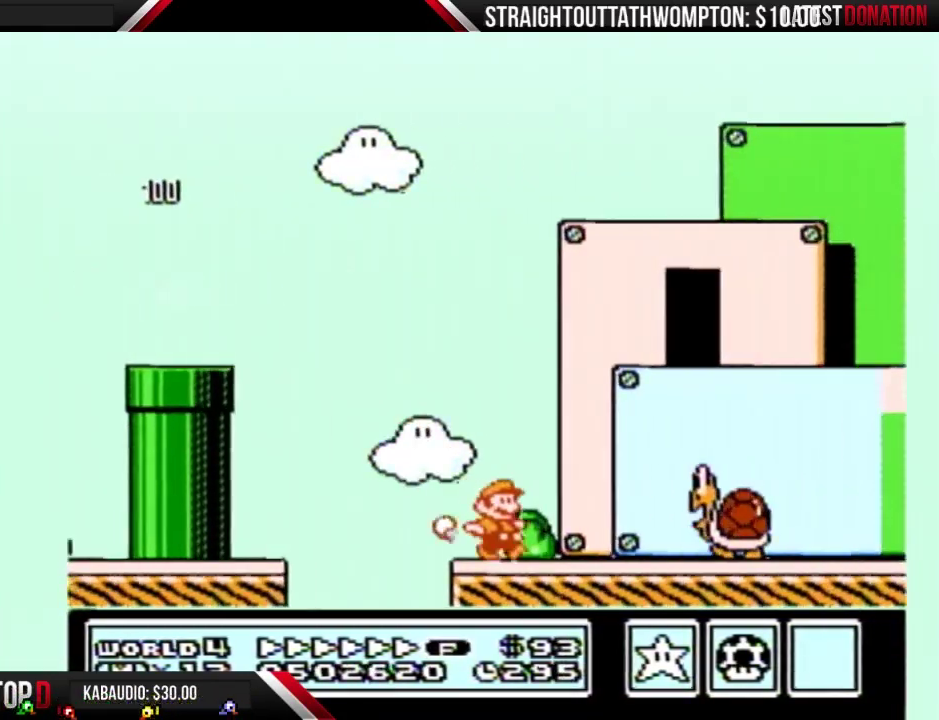
{"buttons": ["B", "DPAD_RIGHT"], "events": [[67, "A", "down"], [167, "A", "up"]]}
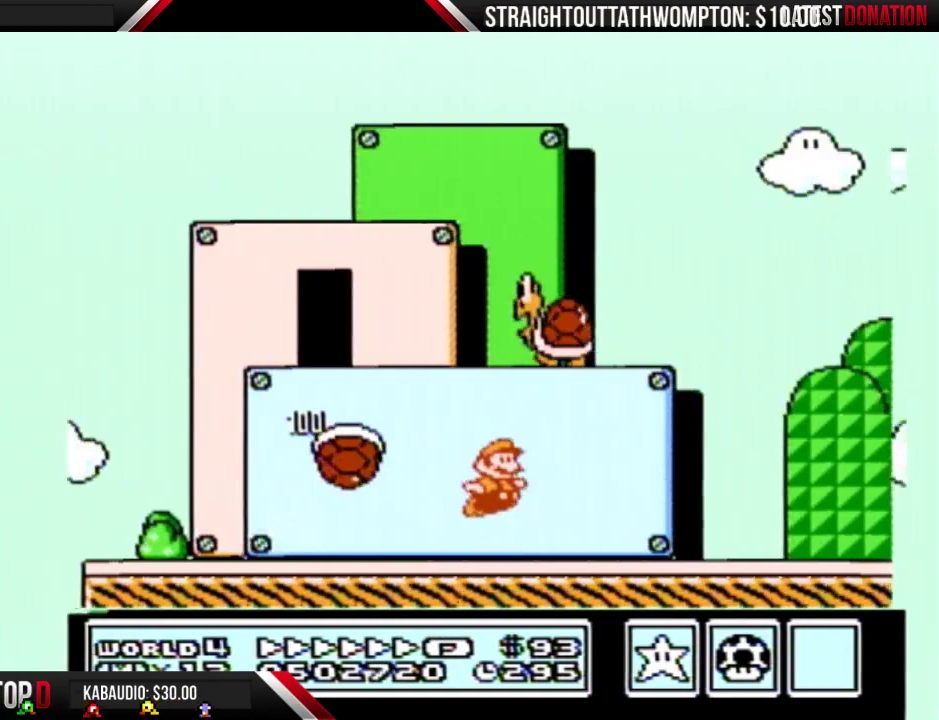
{"buttons": ["A", "B", "DPAD_RIGHT"], "events": [[333, "A", "down"]]}
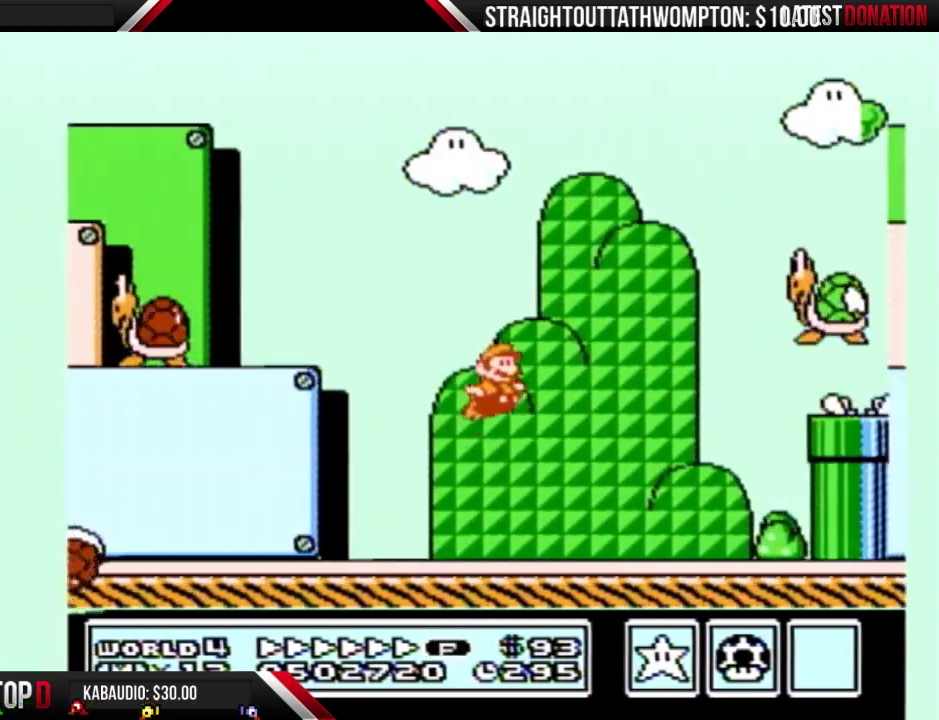
{"buttons": ["A", "B", "DPAD_RIGHT"], "events": [[133, "B", "up"], [267, "B", "down"], [300, "A", "up"], [367, "A", "down"]]}
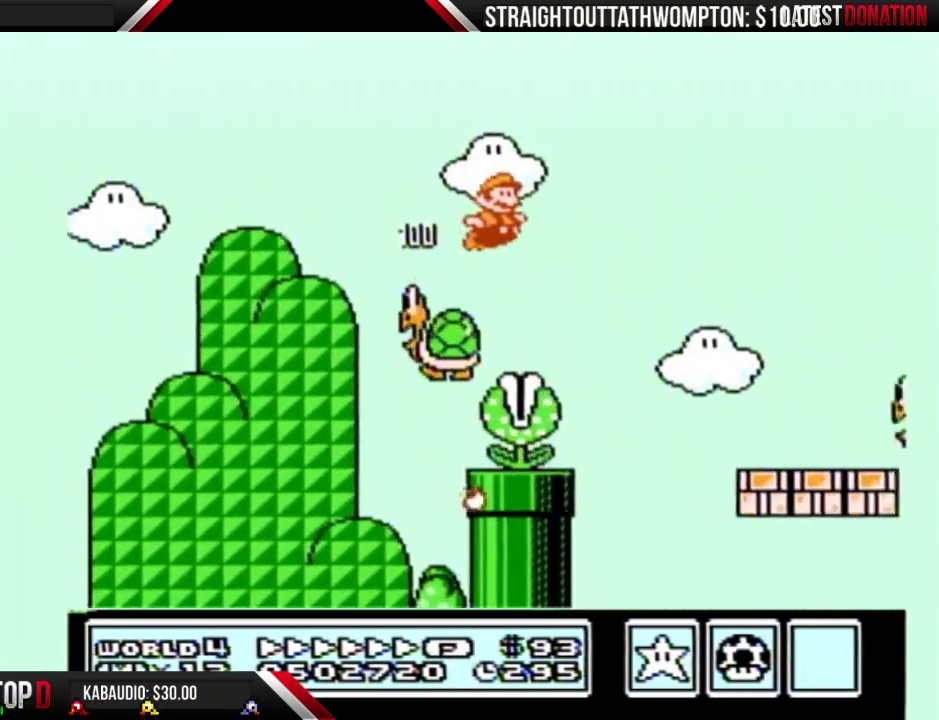
{"buttons": ["B", "DPAD_RIGHT"], "events": [[233, "A", "up"]]}
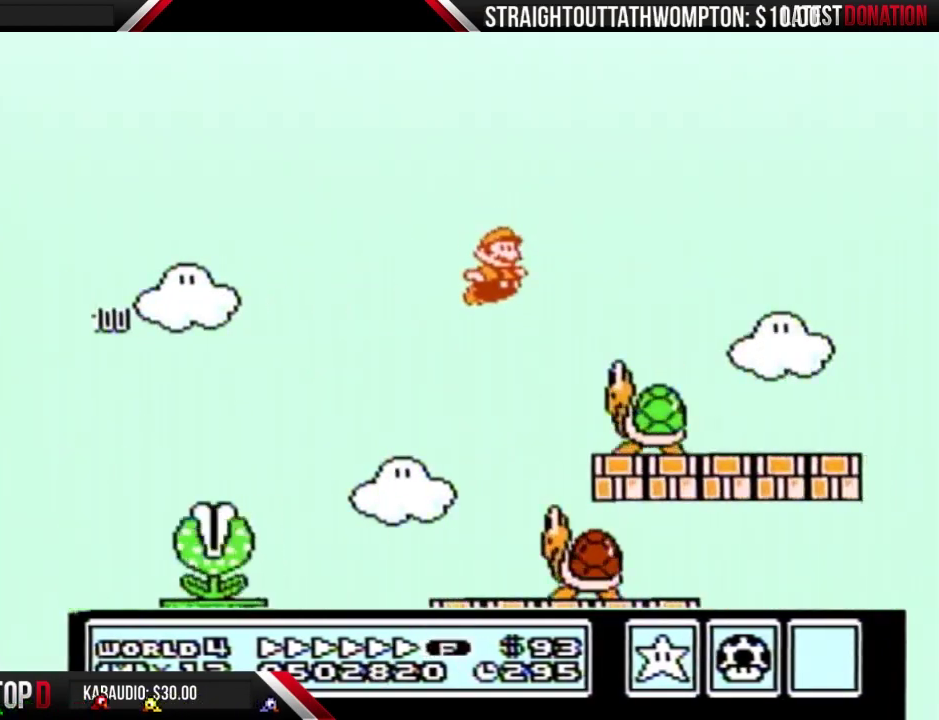
{"buttons": ["A", "B", "DPAD_RIGHT"], "events": [[100, "A", "down"]]}
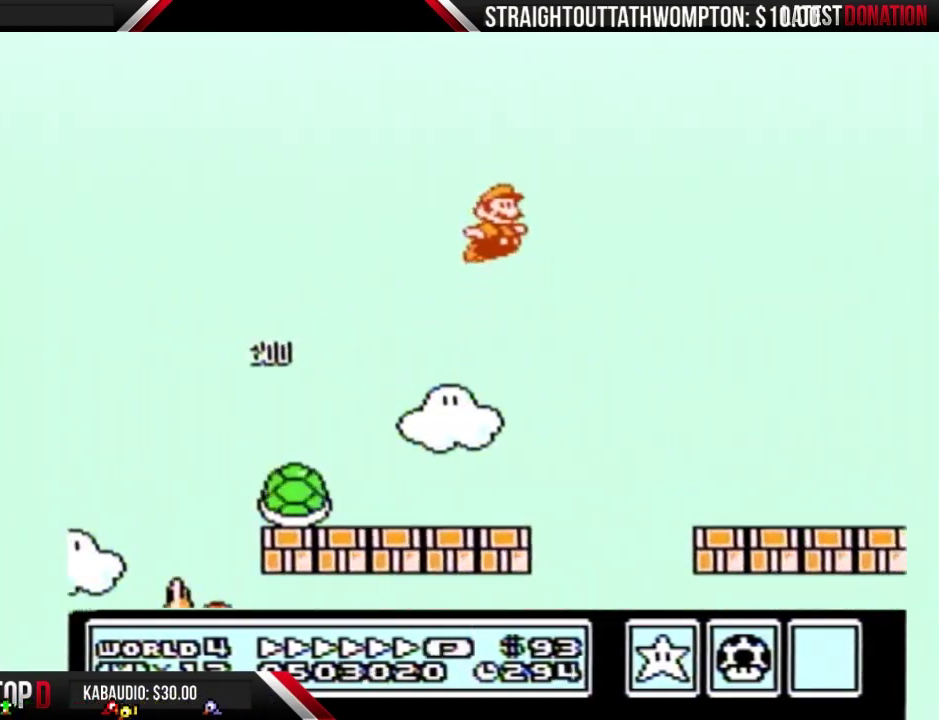
{"buttons": ["B", "DPAD_RIGHT"], "events": [[200, "A", "up"], [300, "B", "up"], [367, "B", "down"]]}
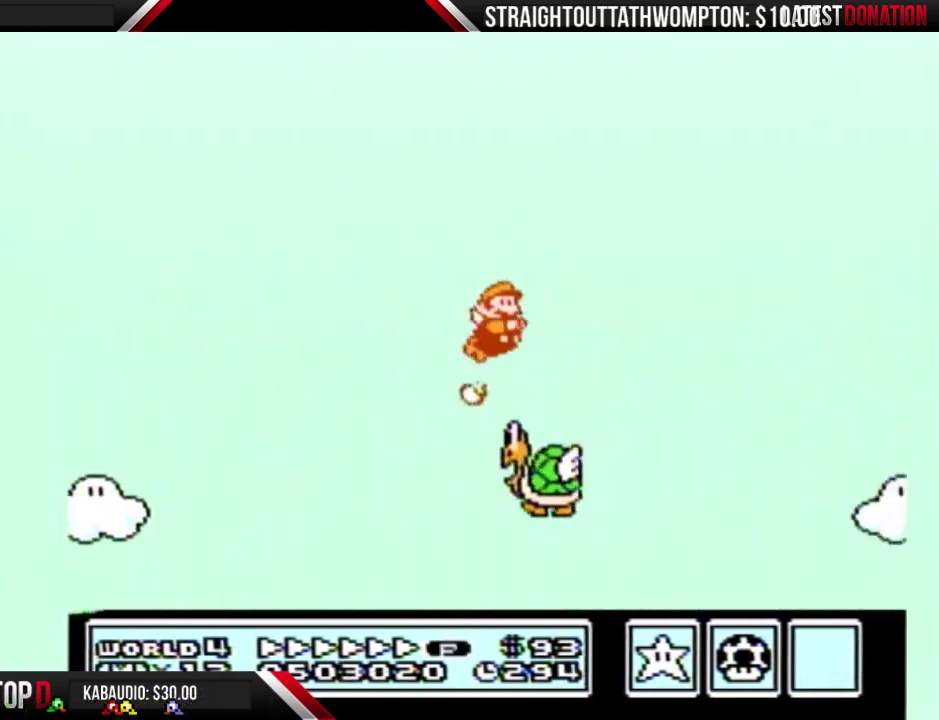
{"buttons": ["B", "DPAD_RIGHT"], "events": []}
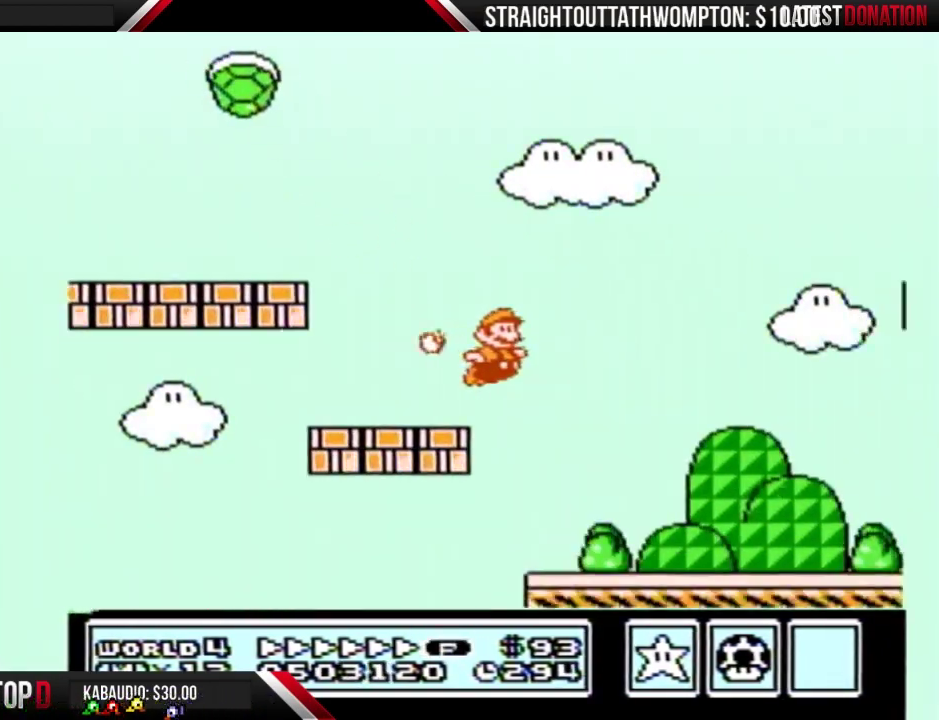
{"buttons": ["B", "DPAD_RIGHT"], "events": []}
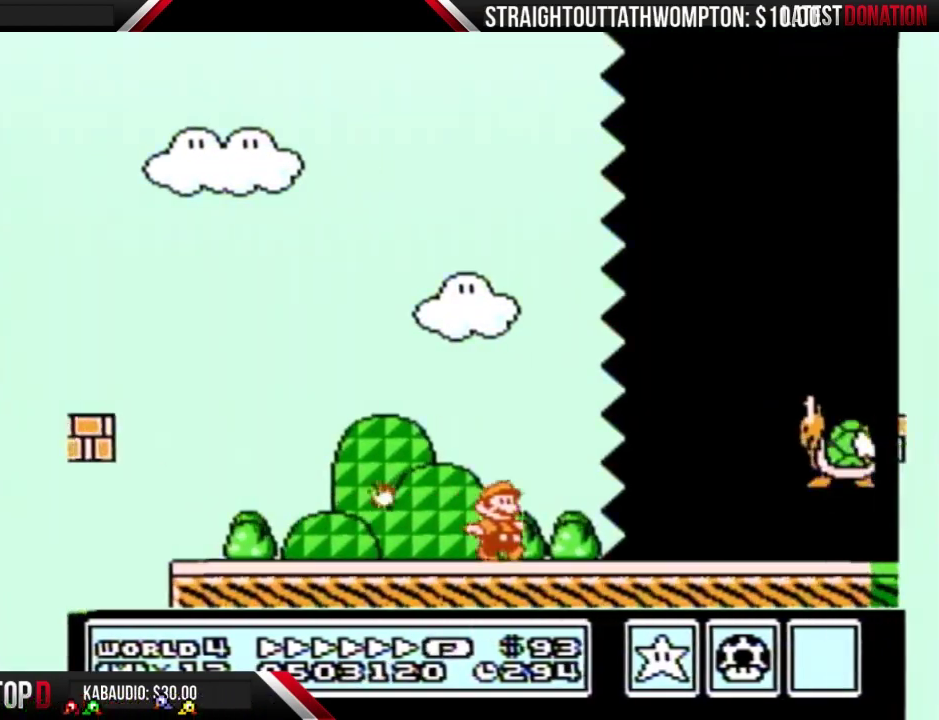
{"buttons": ["B", "DPAD_RIGHT"], "events": []}
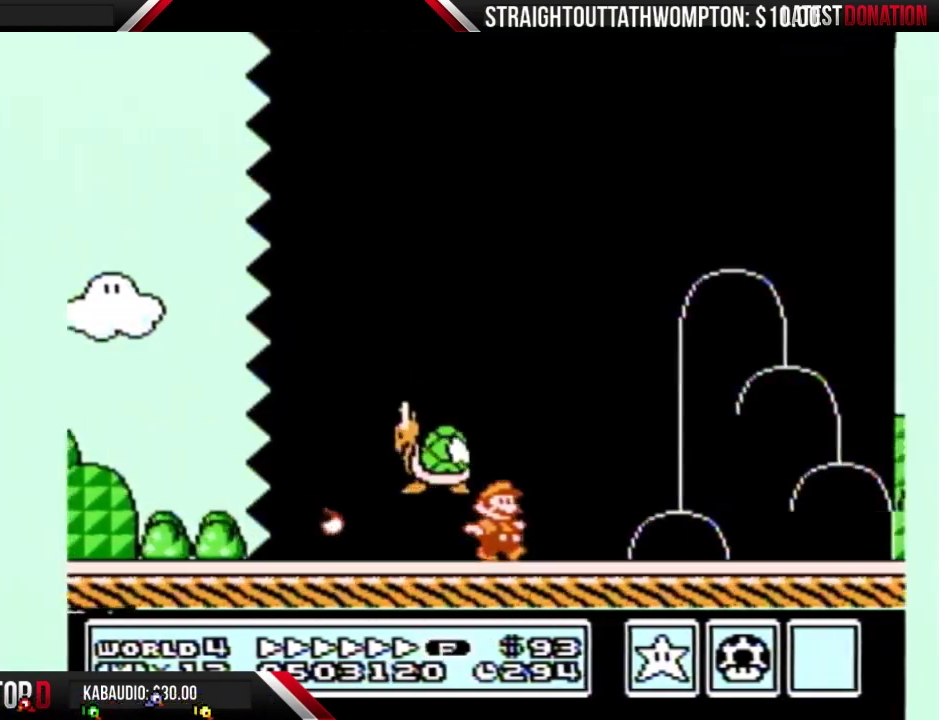
{"buttons": ["A", "B", "DPAD_RIGHT"], "events": [[467, "A", "down"]]}
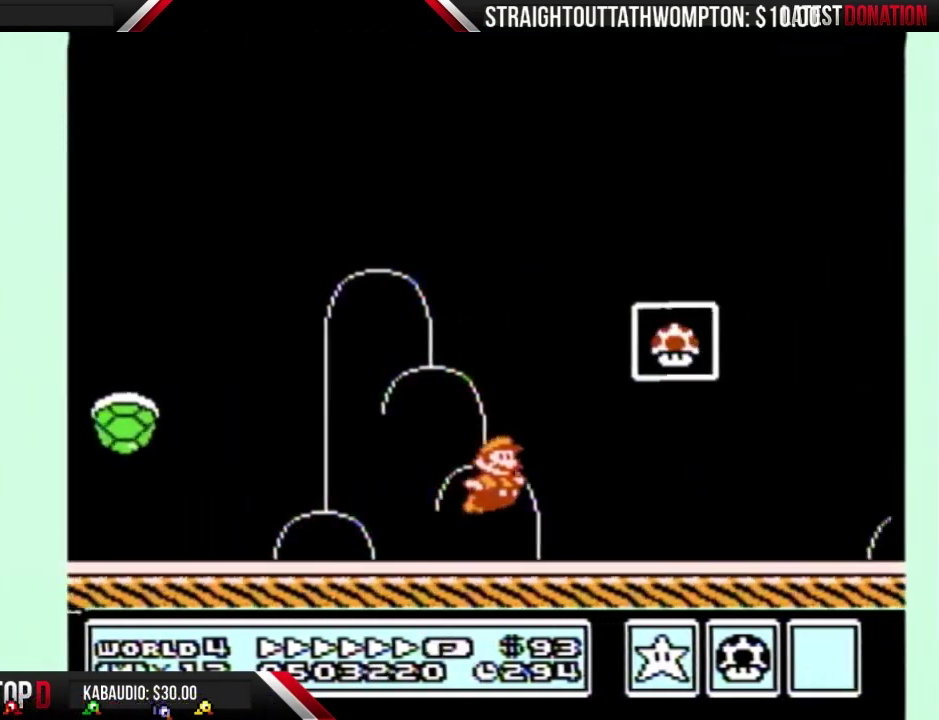
{"buttons": [], "events": [[200, "A", "up"], [267, "B", "up"], [267, "DPAD_RIGHT", "up"]]}